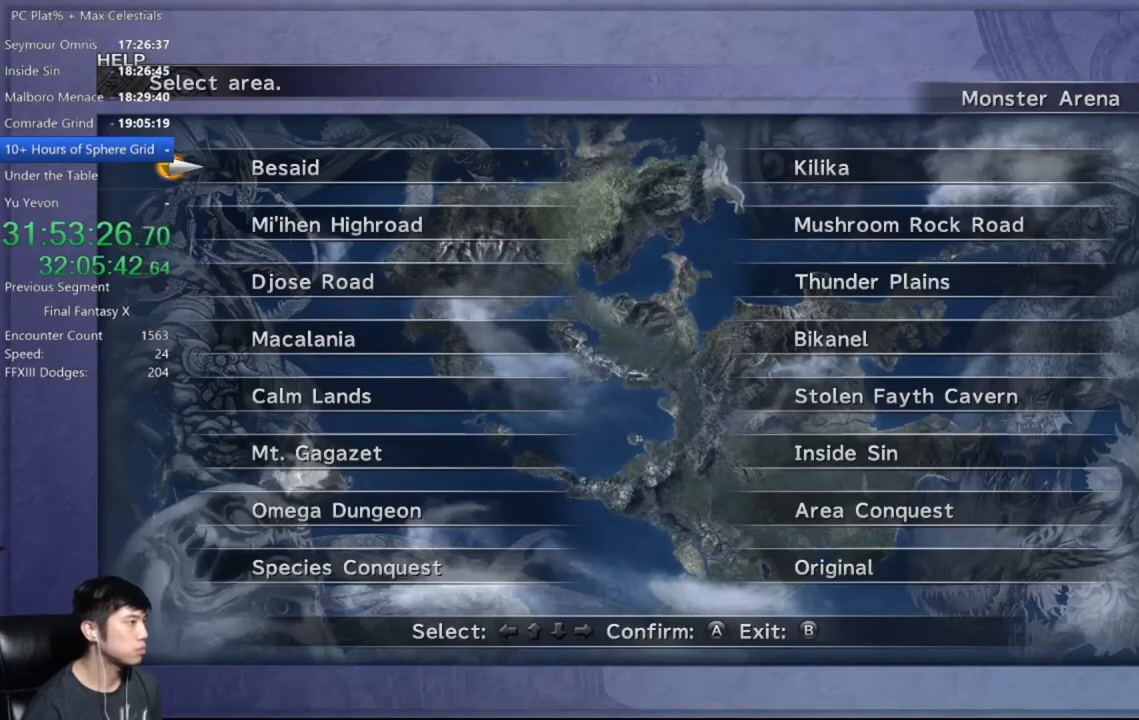
Gameplay with a controller (Xbox layout); each line is a JSON object with the inputs held at the frame after it. "events" lists button and stick changes between this image and that frame as [ms after this image, input, new state], when the widget could be followed in between.
{"buttons": ["DPAD_UP"], "left_stick": "center", "right_stick": "center", "events": [[434, "DPAD_UP", "down"]]}
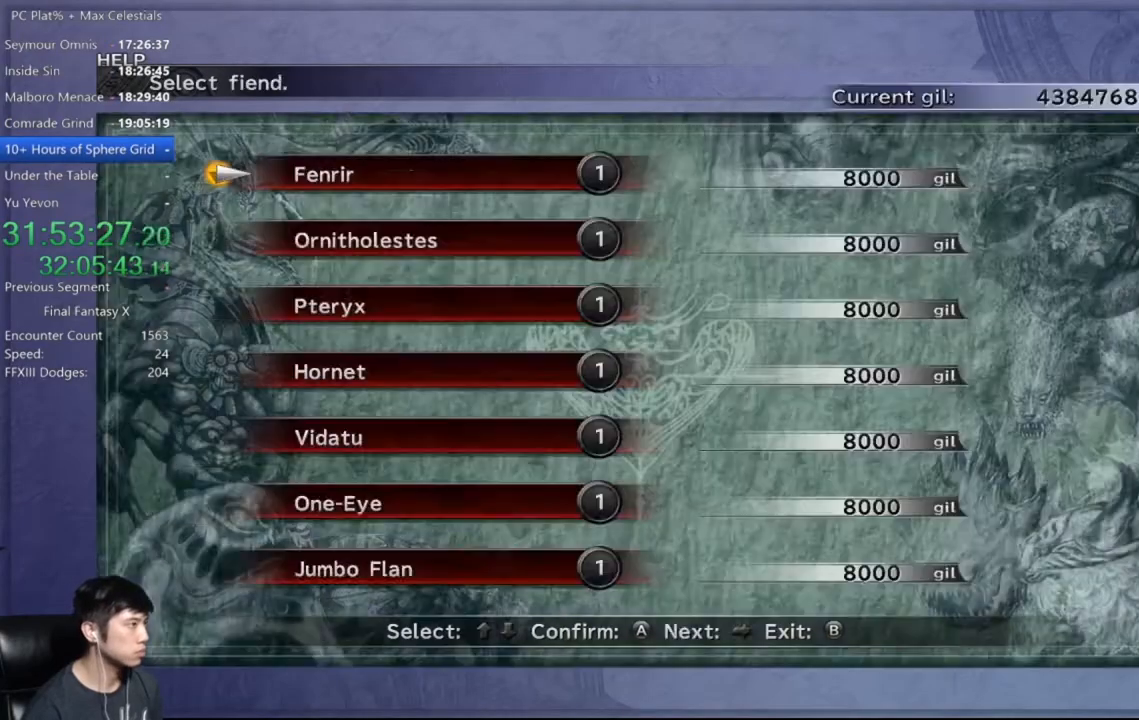
{"buttons": [], "left_stick": "center", "right_stick": "center", "events": [[34, "A", "down"], [34, "DPAD_UP", "up"], [101, "A", "up"], [167, "DPAD_RIGHT", "down"], [267, "DPAD_RIGHT", "up"], [401, "DPAD_DOWN", "down"], [501, "DPAD_DOWN", "up"]]}
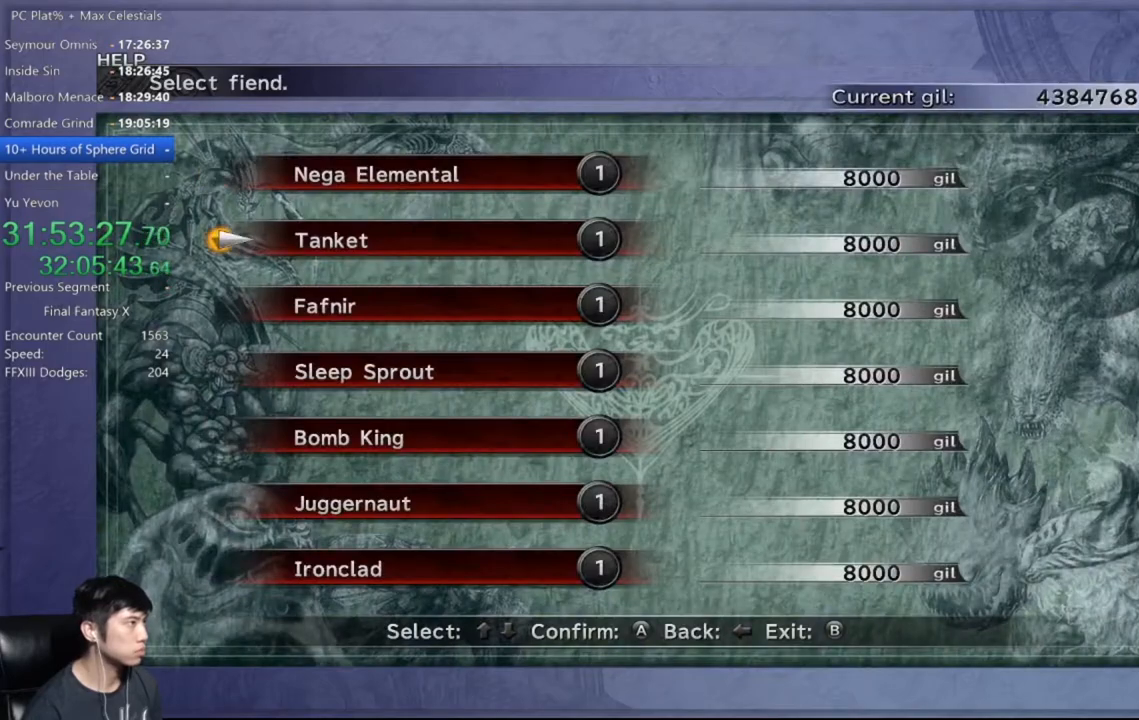
{"buttons": ["A"], "left_stick": "center", "right_stick": "center", "events": [[133, "DPAD_DOWN", "down"], [234, "DPAD_DOWN", "up"], [334, "DPAD_DOWN", "down"], [467, "A", "down"], [467, "DPAD_DOWN", "up"]]}
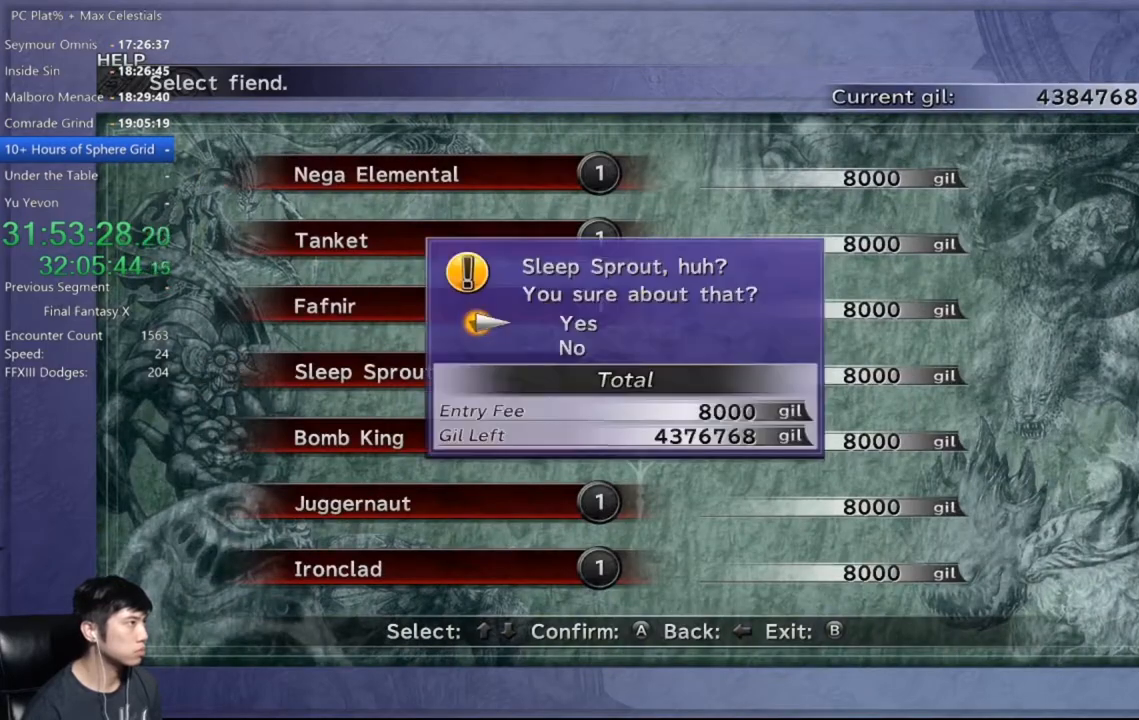
{"buttons": [], "left_stick": "center", "right_stick": "center", "events": [[33, "A", "up"], [100, "A", "down"], [233, "A", "up"]]}
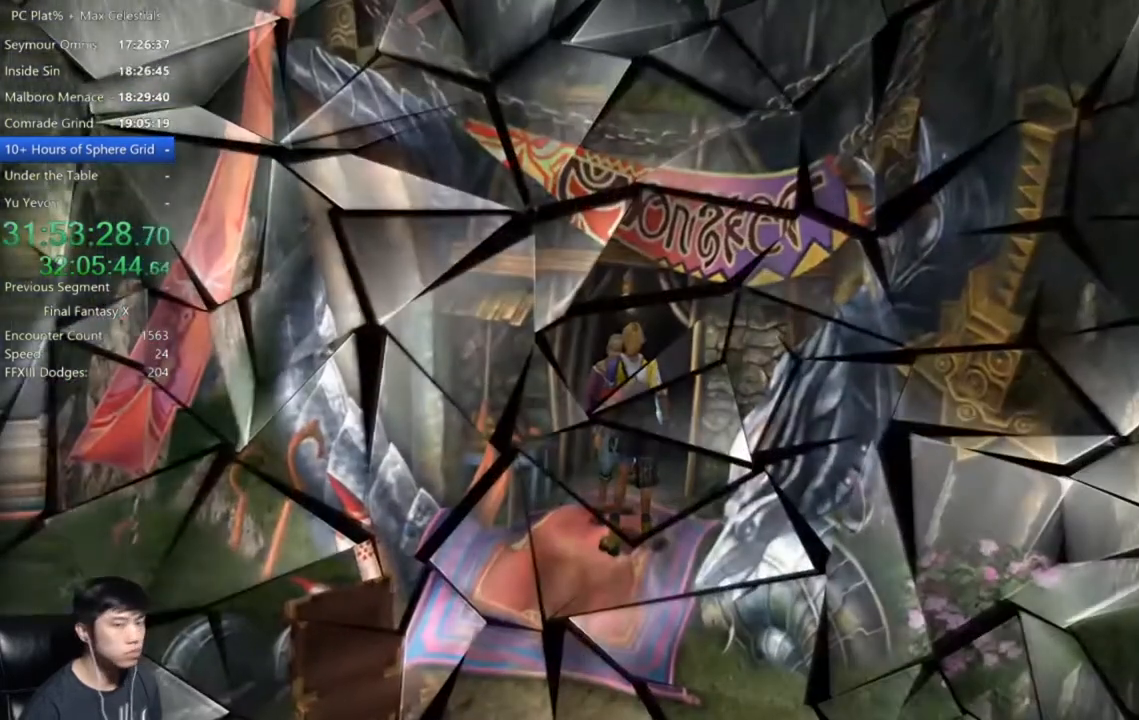
{"buttons": [], "left_stick": "center", "right_stick": "center", "events": []}
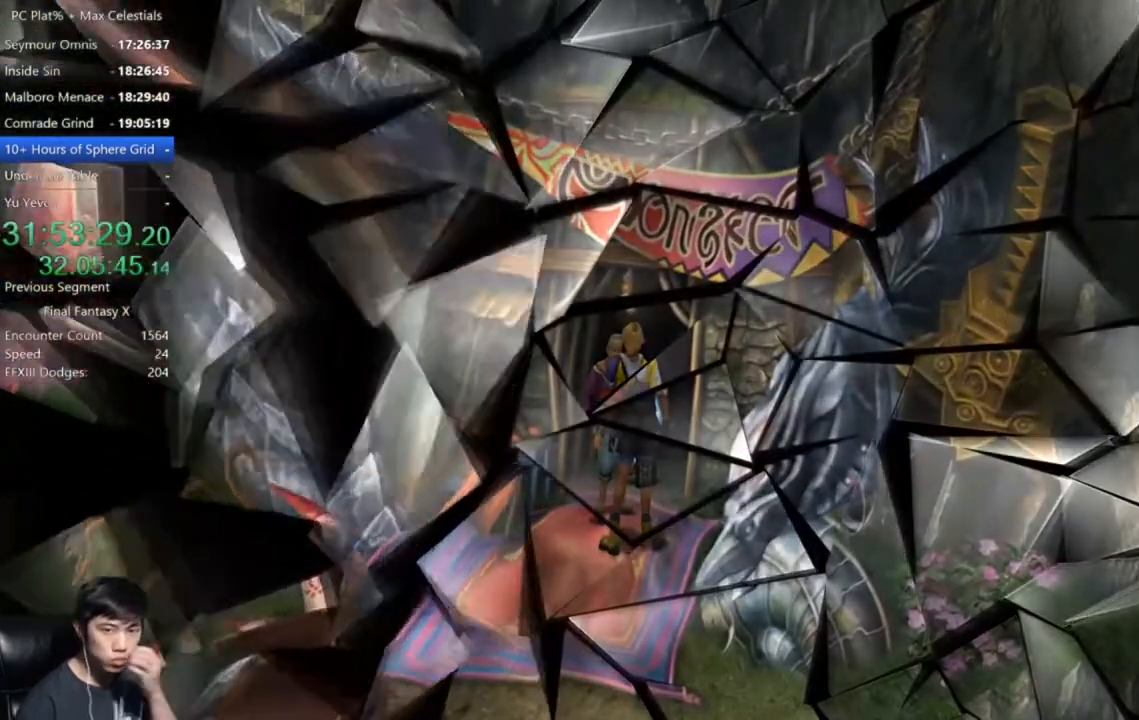
{"buttons": [], "left_stick": "center", "right_stick": "center", "events": []}
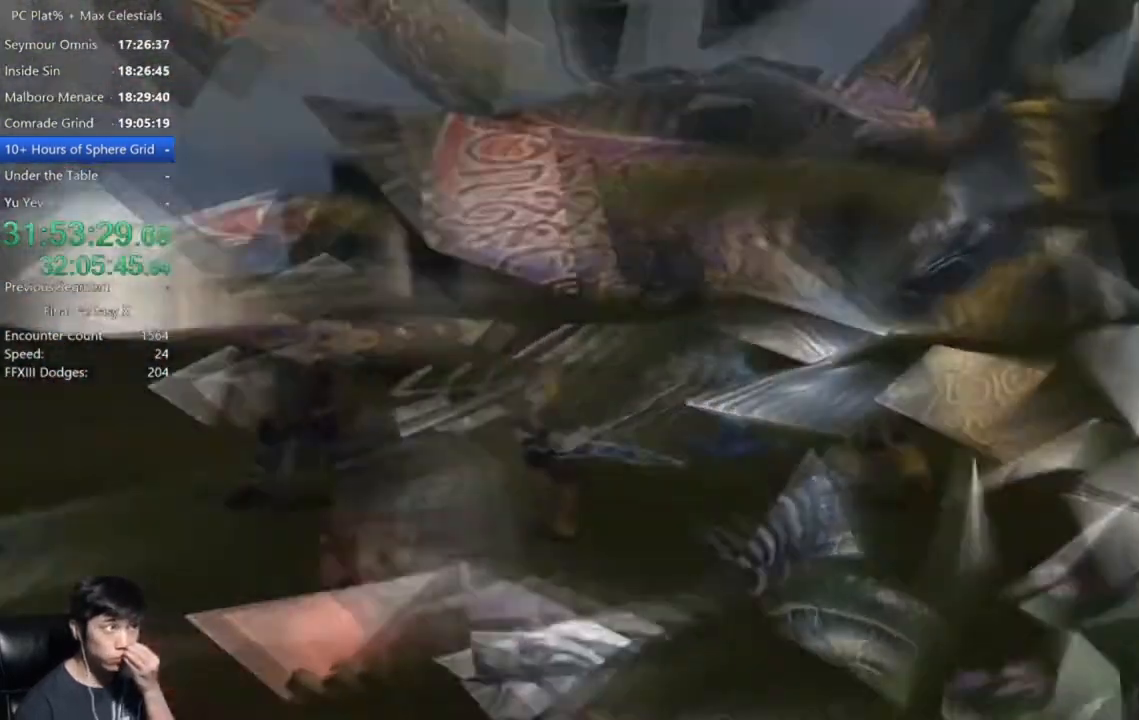
{"buttons": [], "left_stick": "center", "right_stick": "center", "events": [[33, "A", "down"], [133, "A", "up"]]}
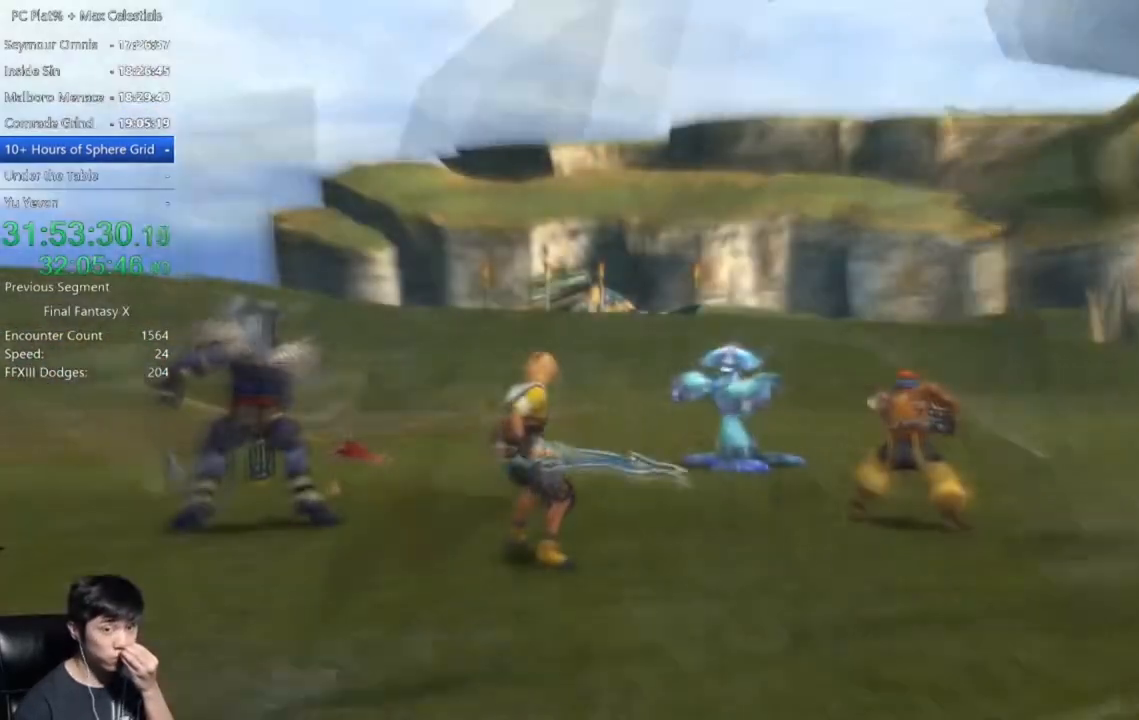
{"buttons": [], "left_stick": "center", "right_stick": "center", "events": []}
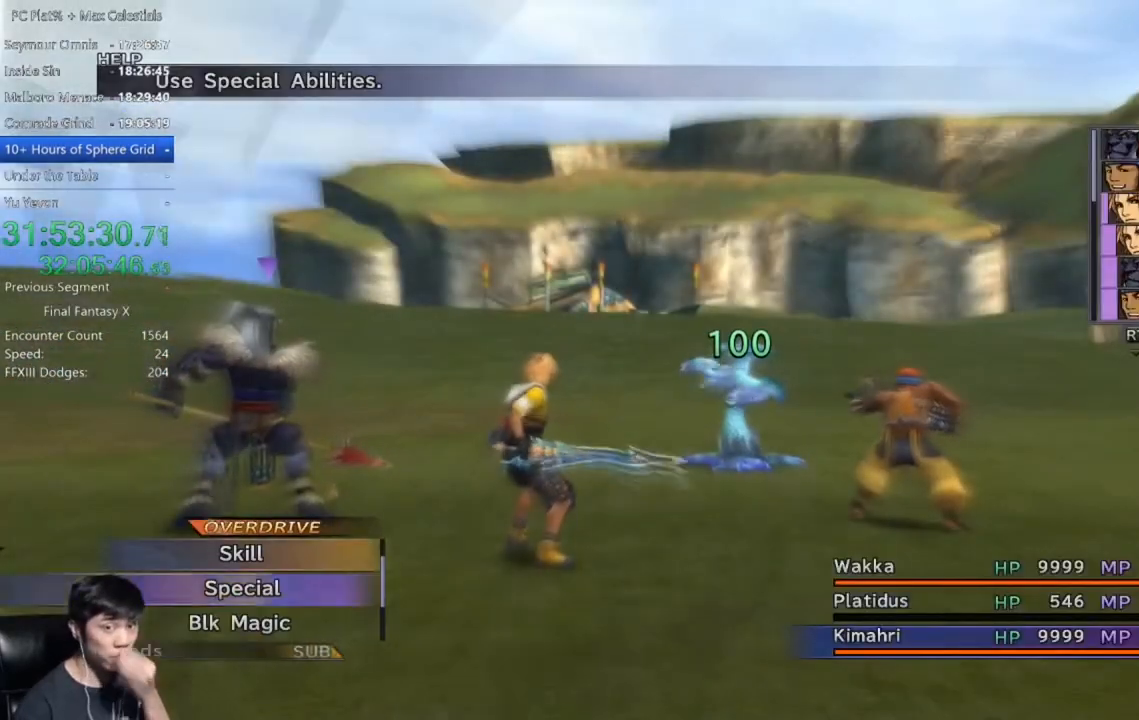
{"buttons": [], "left_stick": "center", "right_stick": "center", "events": []}
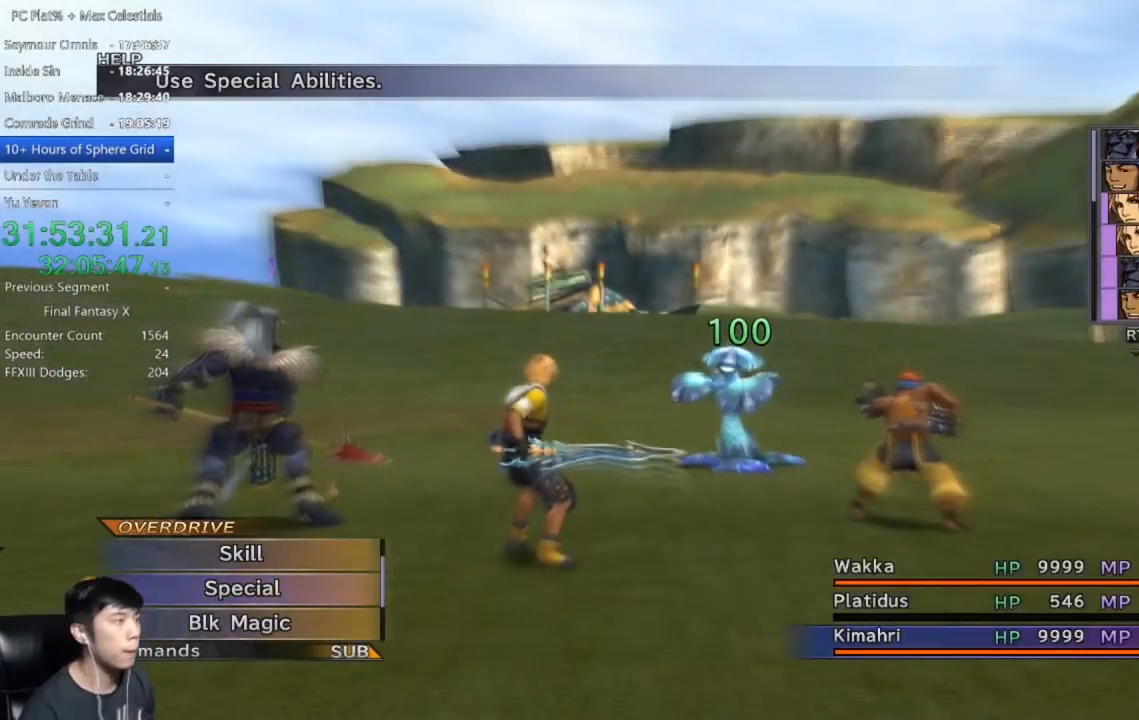
{"buttons": [], "left_stick": "center", "right_stick": "center", "events": [[233, "A", "down"], [300, "A", "up"]]}
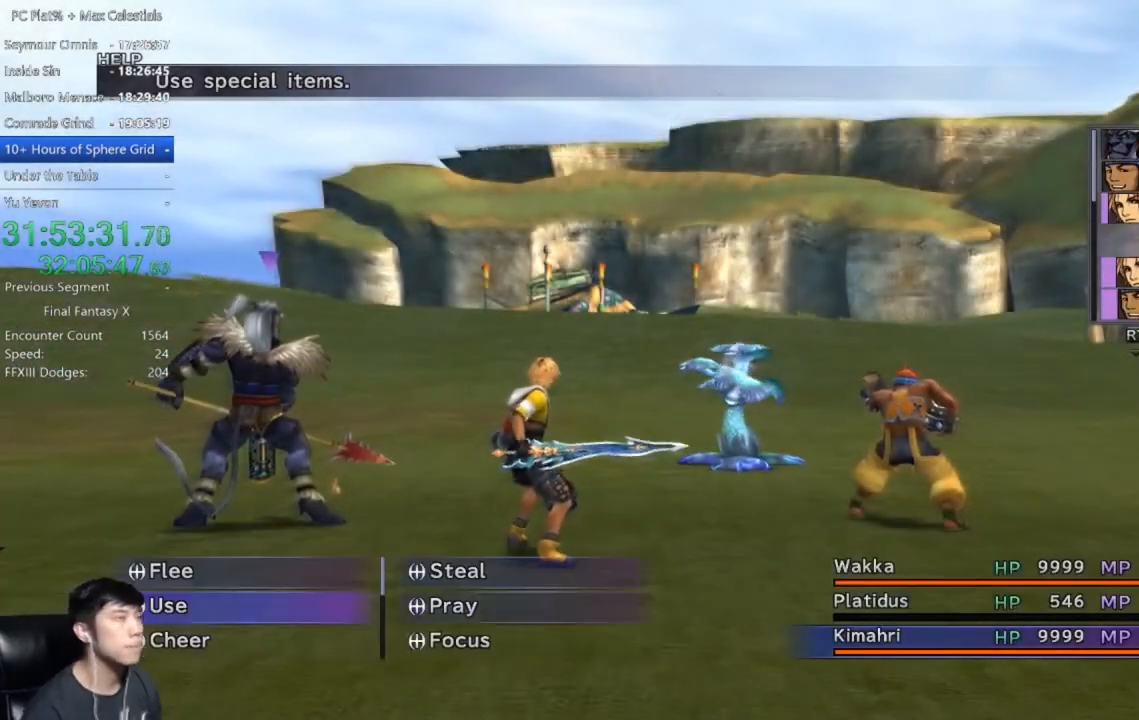
{"buttons": [], "left_stick": "center", "right_stick": "center", "events": [[400, "B", "down"], [467, "B", "up"]]}
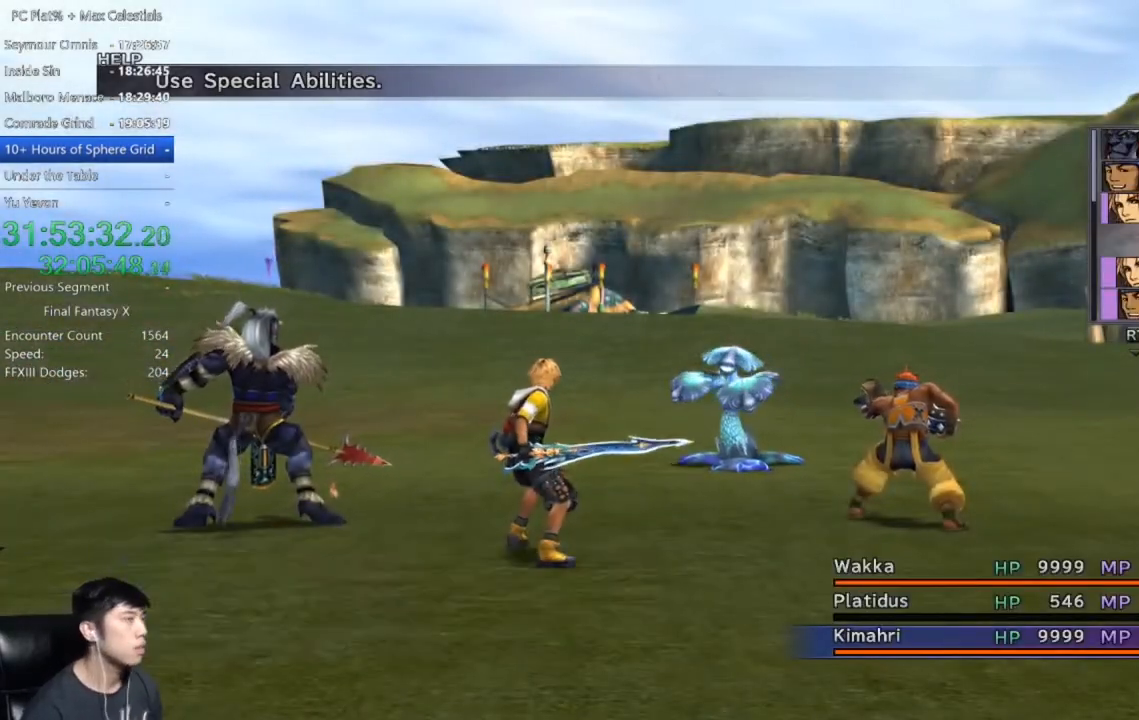
{"buttons": ["Y"], "left_stick": "center", "right_stick": "center", "events": [[100, "B", "down"], [200, "B", "up"], [467, "Y", "down"]]}
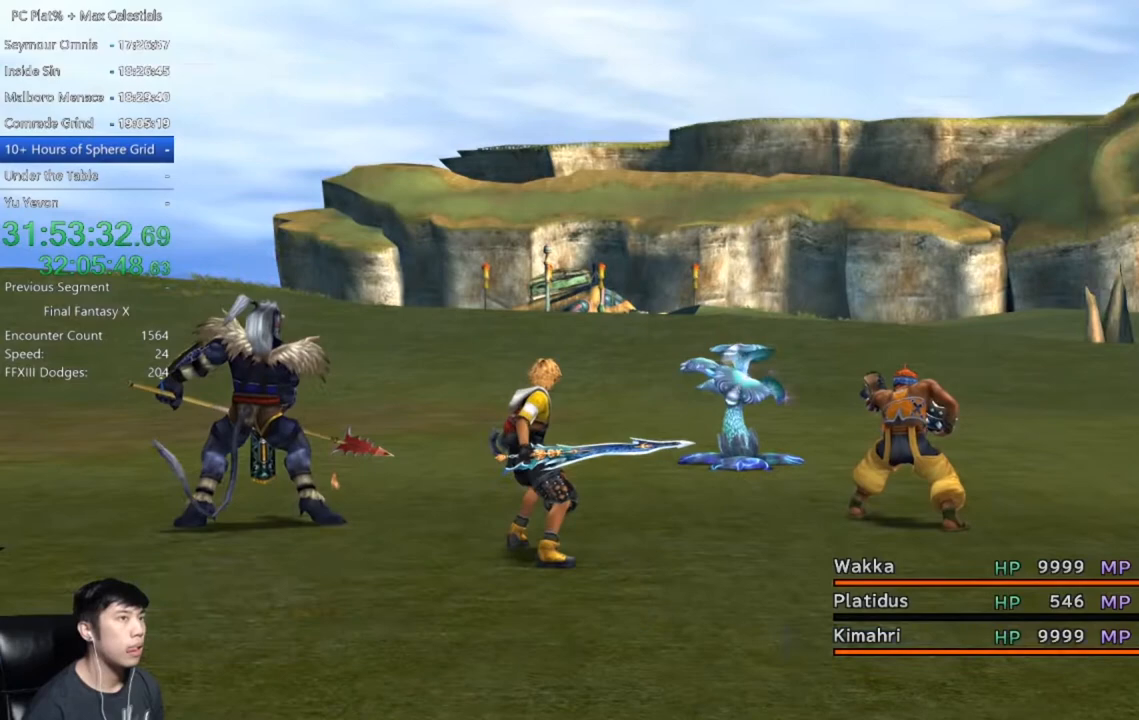
{"buttons": [], "left_stick": "center", "right_stick": "center", "events": [[67, "Y", "up"], [167, "Y", "down"], [267, "Y", "up"], [400, "Y", "down"], [500, "Y", "up"]]}
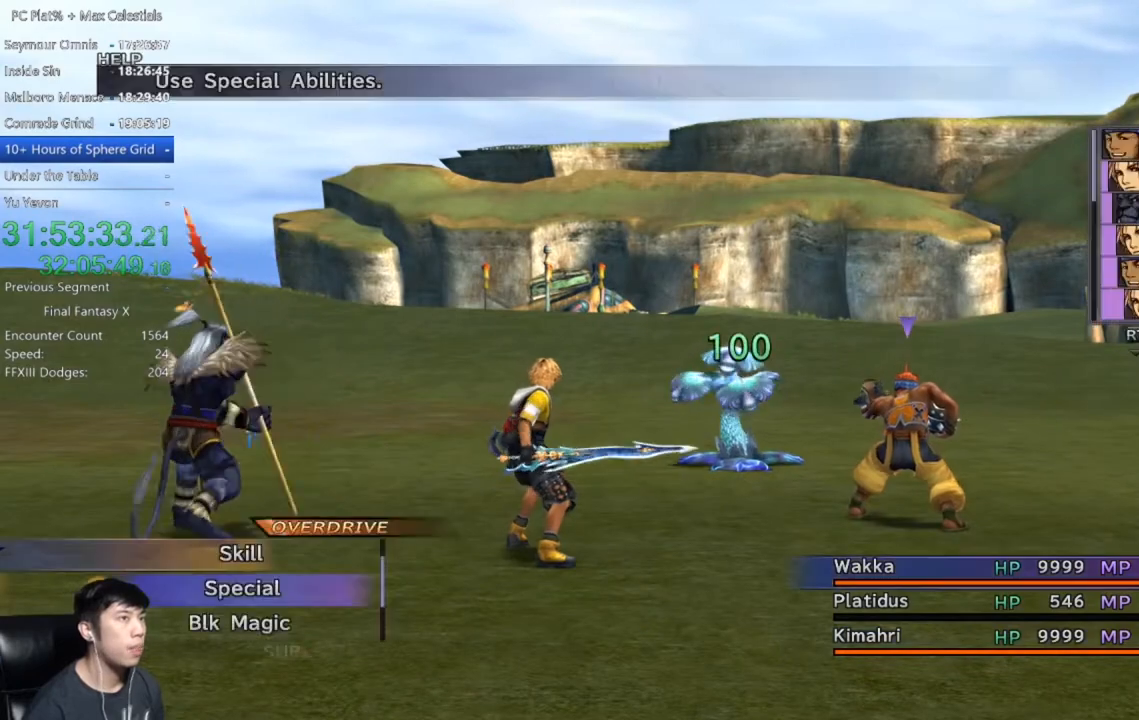
{"buttons": ["DPAD_UP"], "left_stick": "center", "right_stick": "center", "events": [[101, "Y", "down"], [167, "Y", "up"], [267, "Y", "down"], [368, "Y", "up"], [468, "DPAD_UP", "down"], [468, "Y", "down"], [501, "Y", "up"]]}
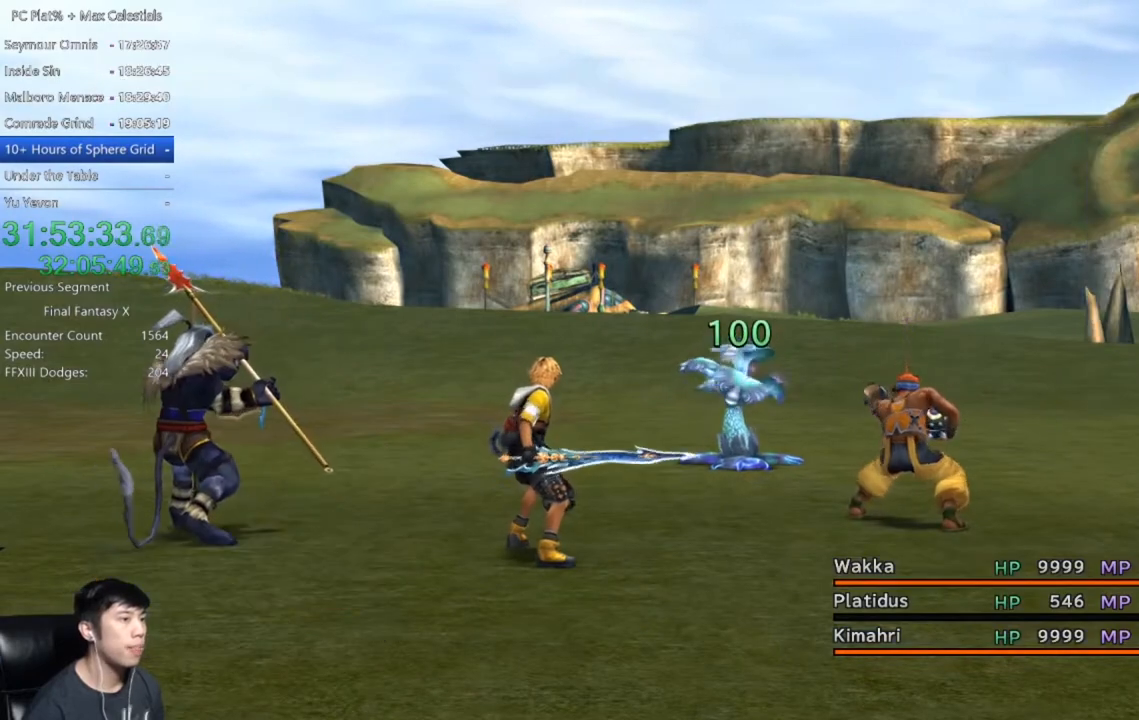
{"buttons": [], "left_stick": "center", "right_stick": "center", "events": [[67, "DPAD_UP", "up"], [167, "DPAD_UP", "down"], [267, "DPAD_UP", "up"], [334, "DPAD_UP", "down"], [467, "DPAD_UP", "up"]]}
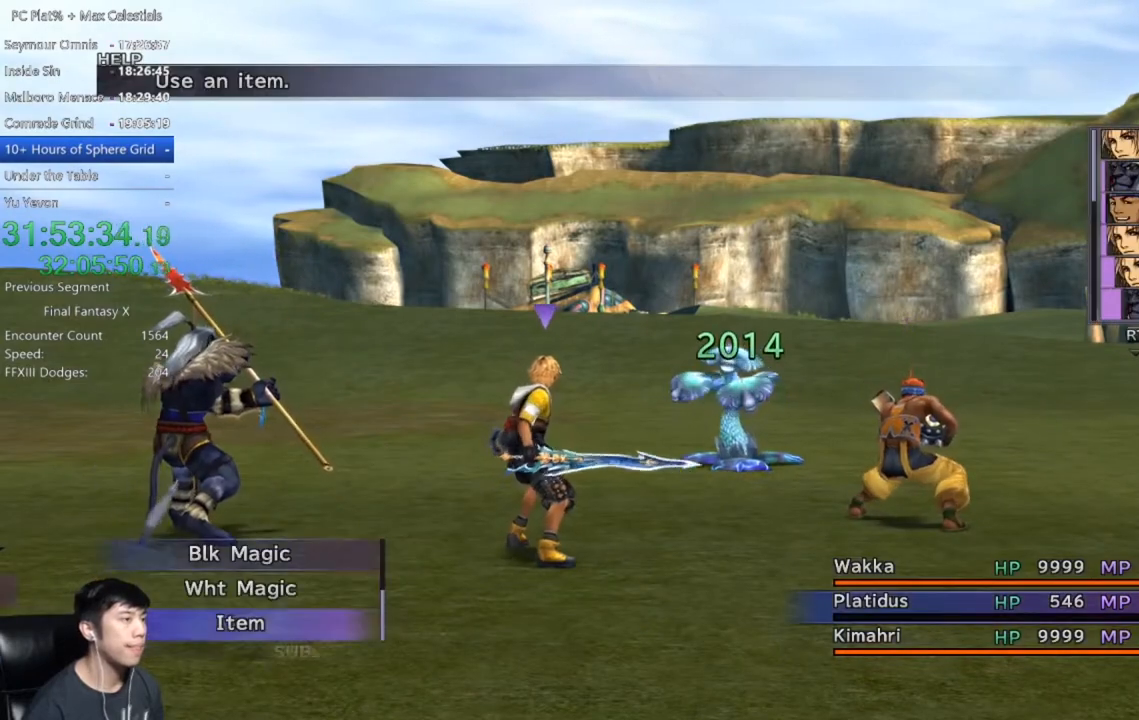
{"buttons": ["DPAD_UP"], "left_stick": "center", "right_stick": "center", "events": [[166, "DPAD_UP", "down"]]}
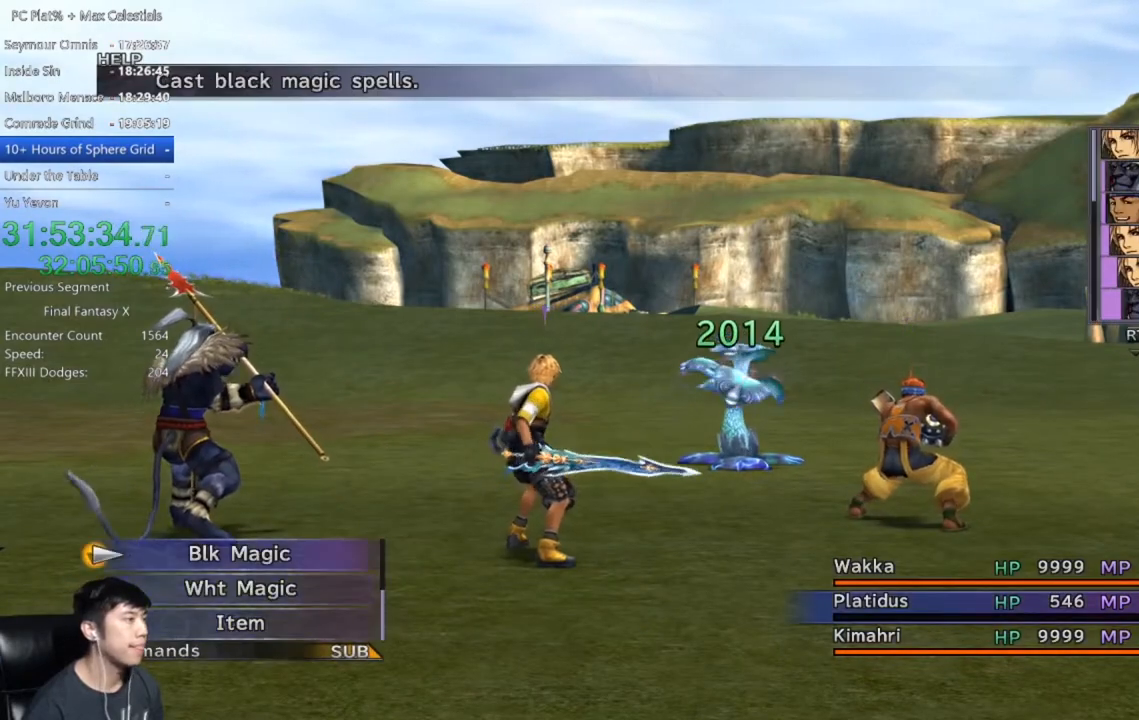
{"buttons": ["DPAD_UP"], "left_stick": "center", "right_stick": "center", "events": []}
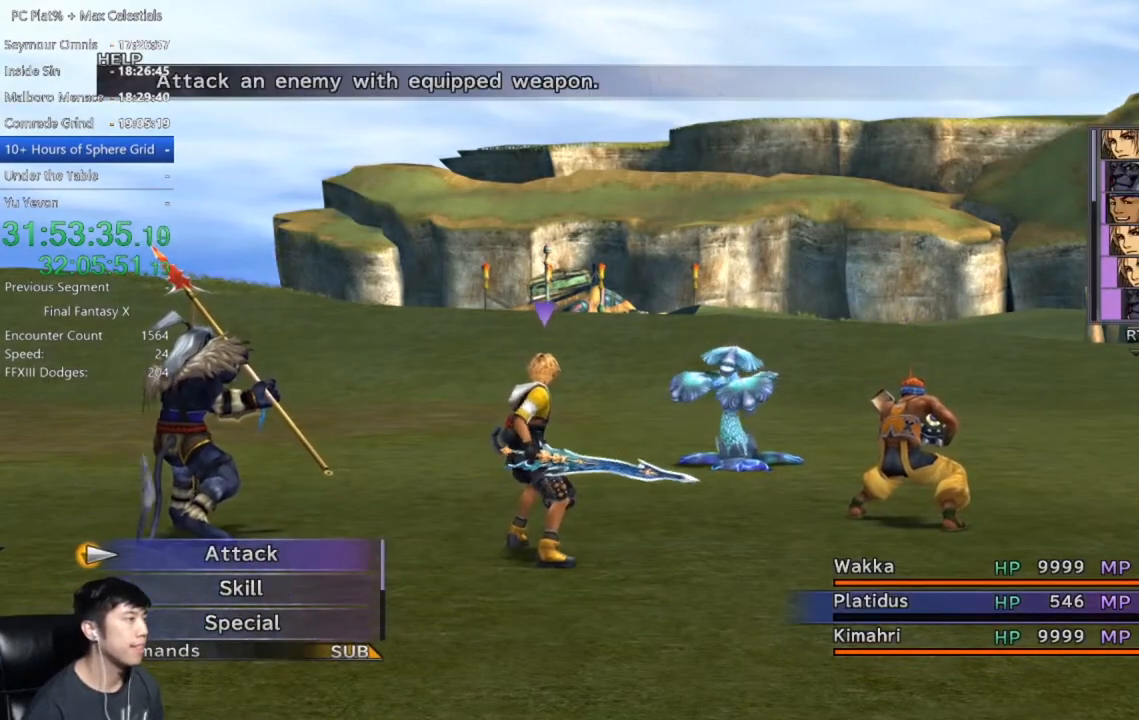
{"buttons": [], "left_stick": "center", "right_stick": "center", "events": [[67, "DPAD_UP", "up"], [101, "A", "down"], [167, "A", "up"], [267, "A", "down"], [368, "A", "up"], [401, "A", "down"], [501, "A", "up"]]}
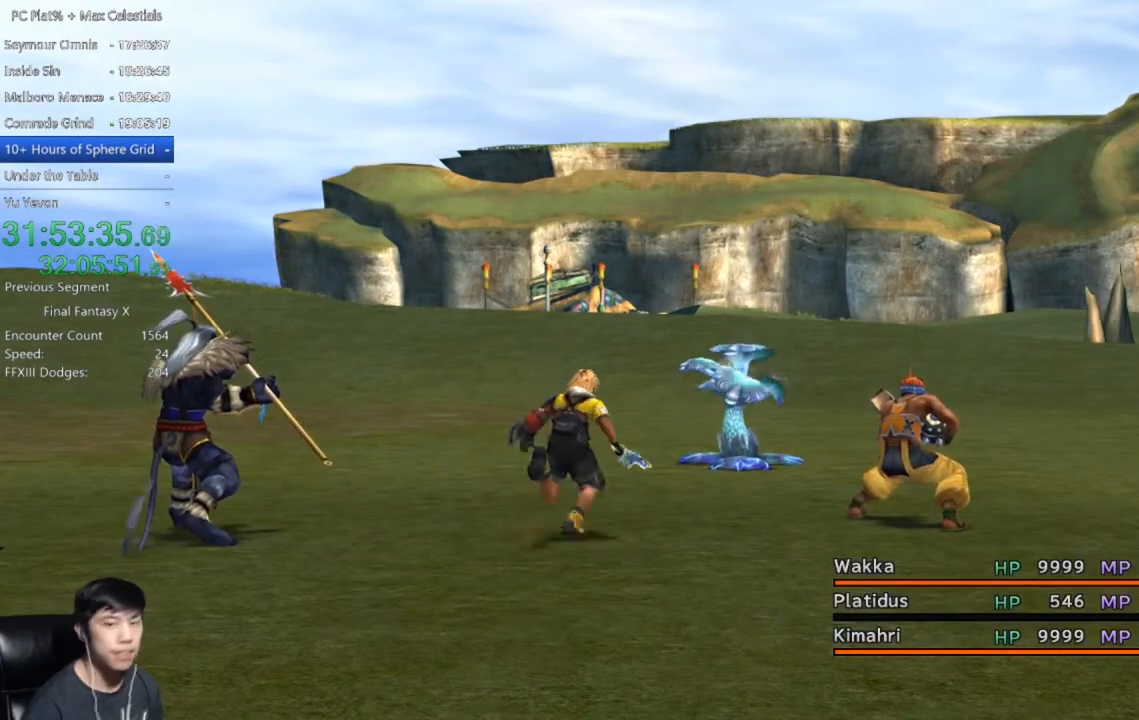
{"buttons": [], "left_stick": "center", "right_stick": "center", "events": []}
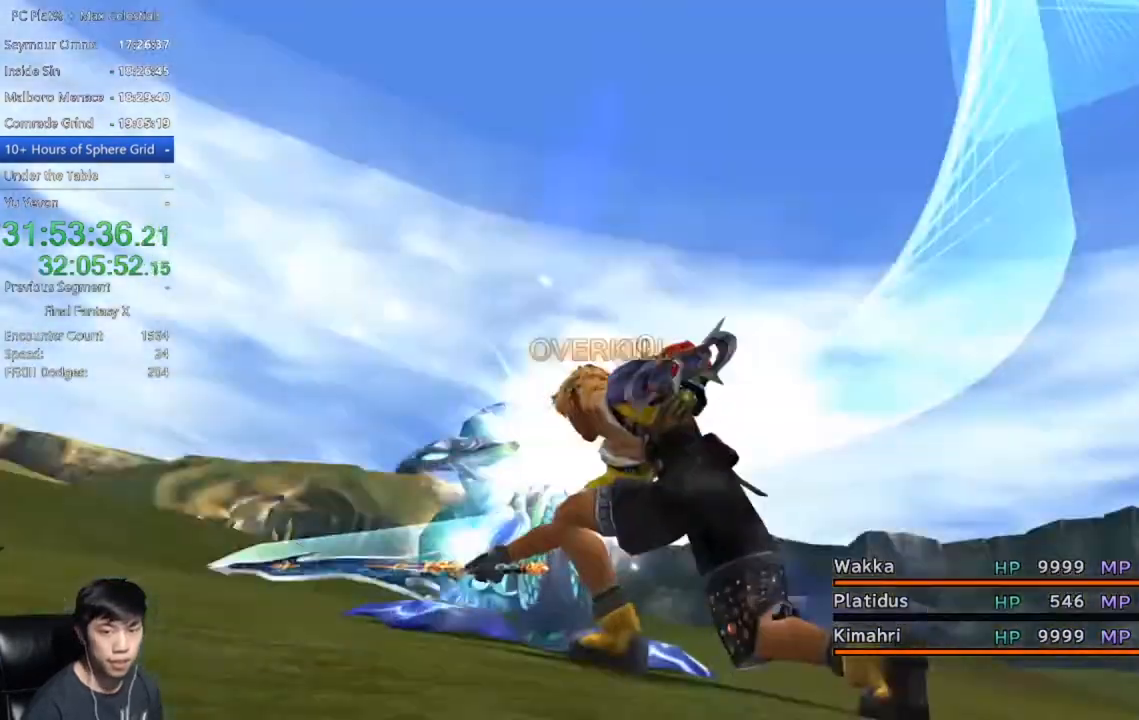
{"buttons": [], "left_stick": "center", "right_stick": "center", "events": []}
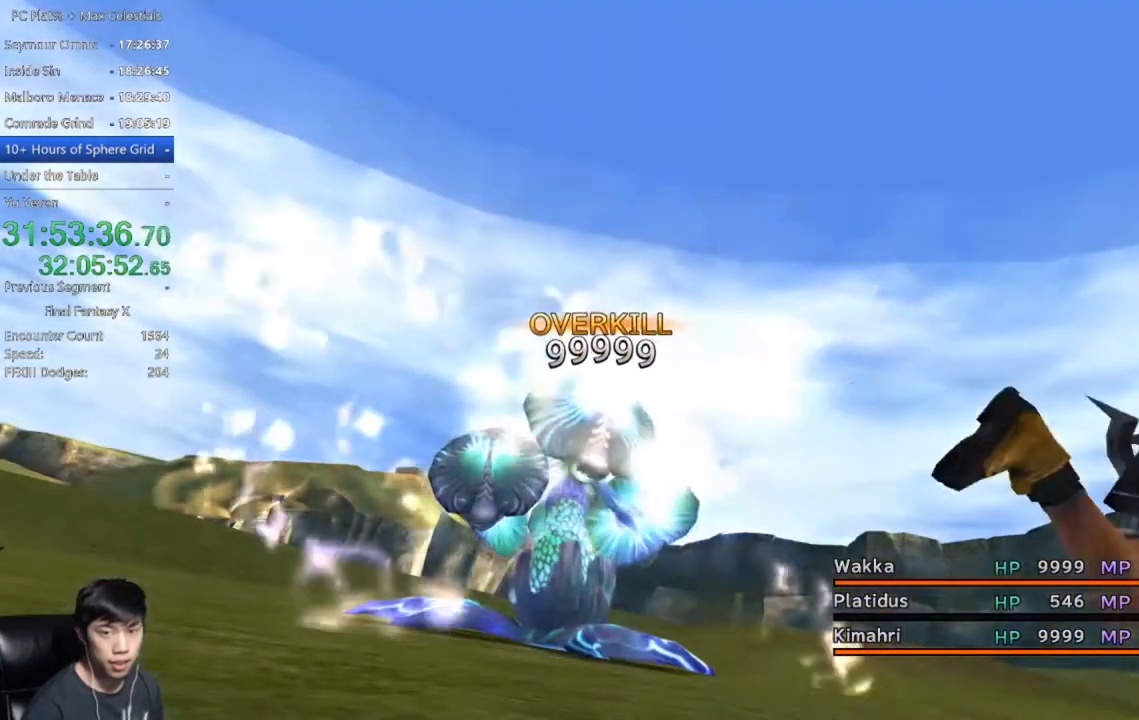
{"buttons": [], "left_stick": "center", "right_stick": "center", "events": [[100, "A", "down"], [234, "A", "up"]]}
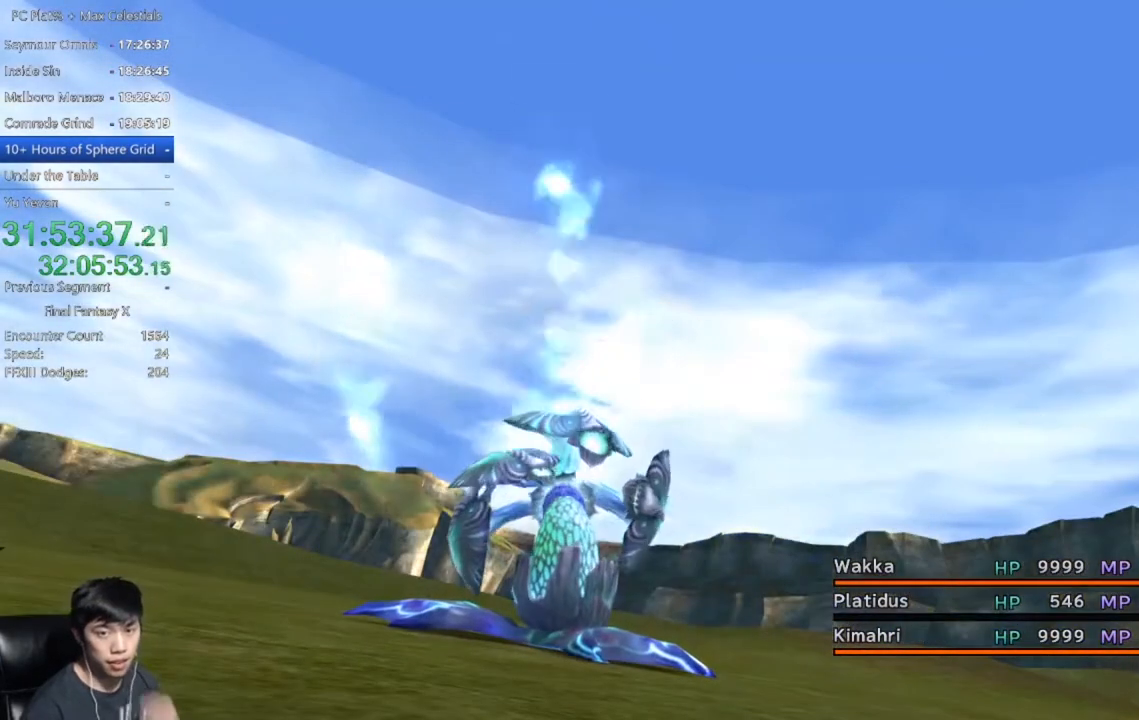
{"buttons": [], "left_stick": "center", "right_stick": "center", "events": []}
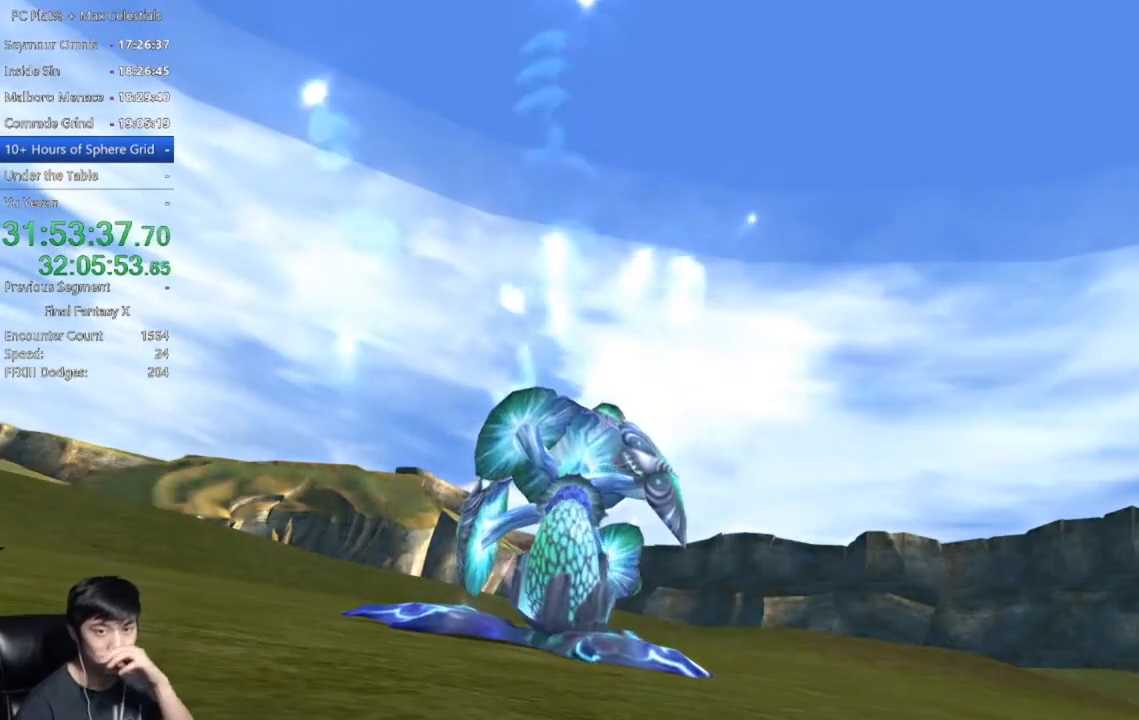
{"buttons": [], "left_stick": "center", "right_stick": "center", "events": []}
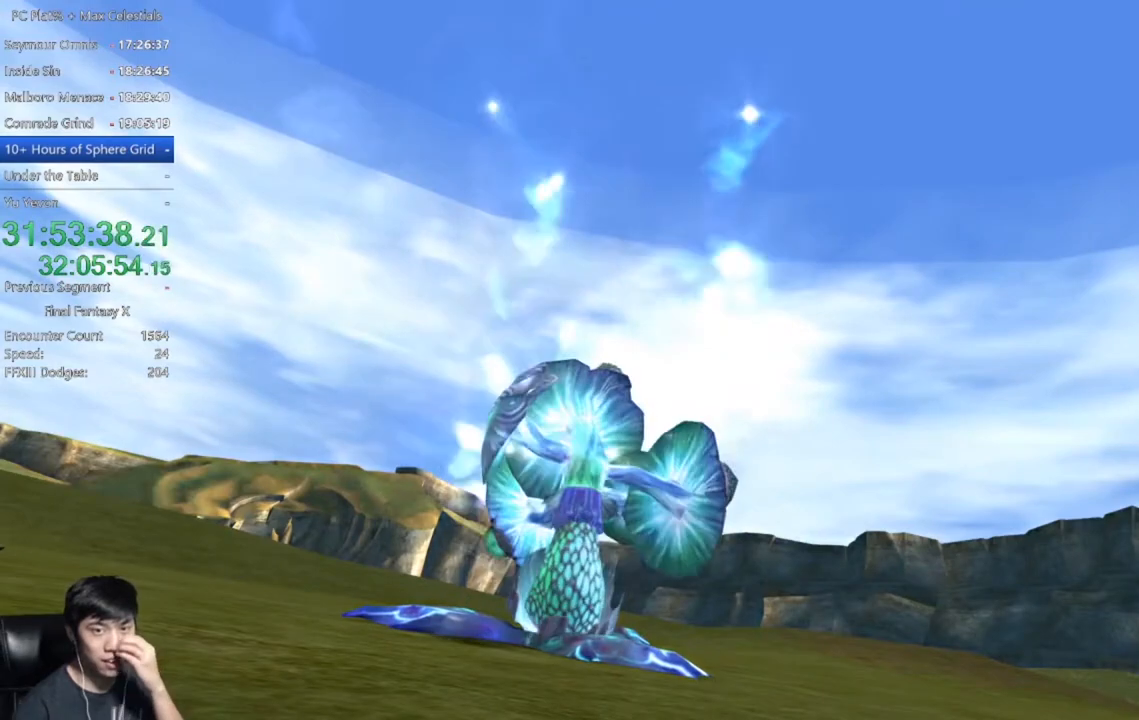
{"buttons": [], "left_stick": "center", "right_stick": "center", "events": []}
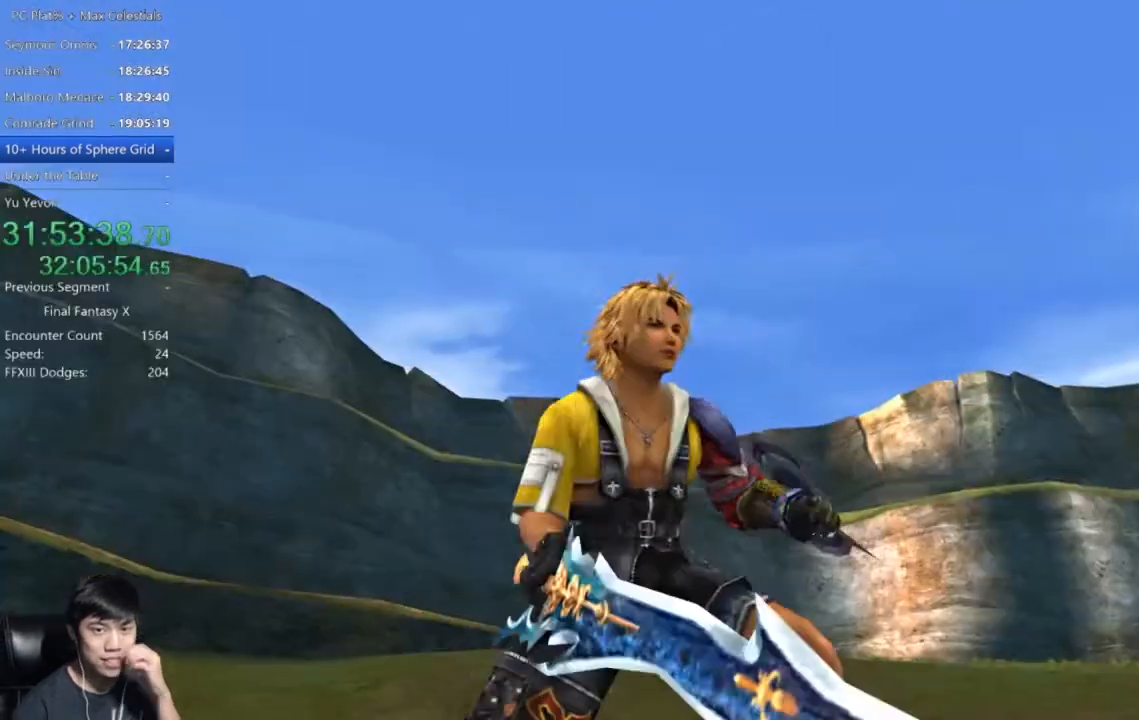
{"buttons": [], "left_stick": "center", "right_stick": "center", "events": []}
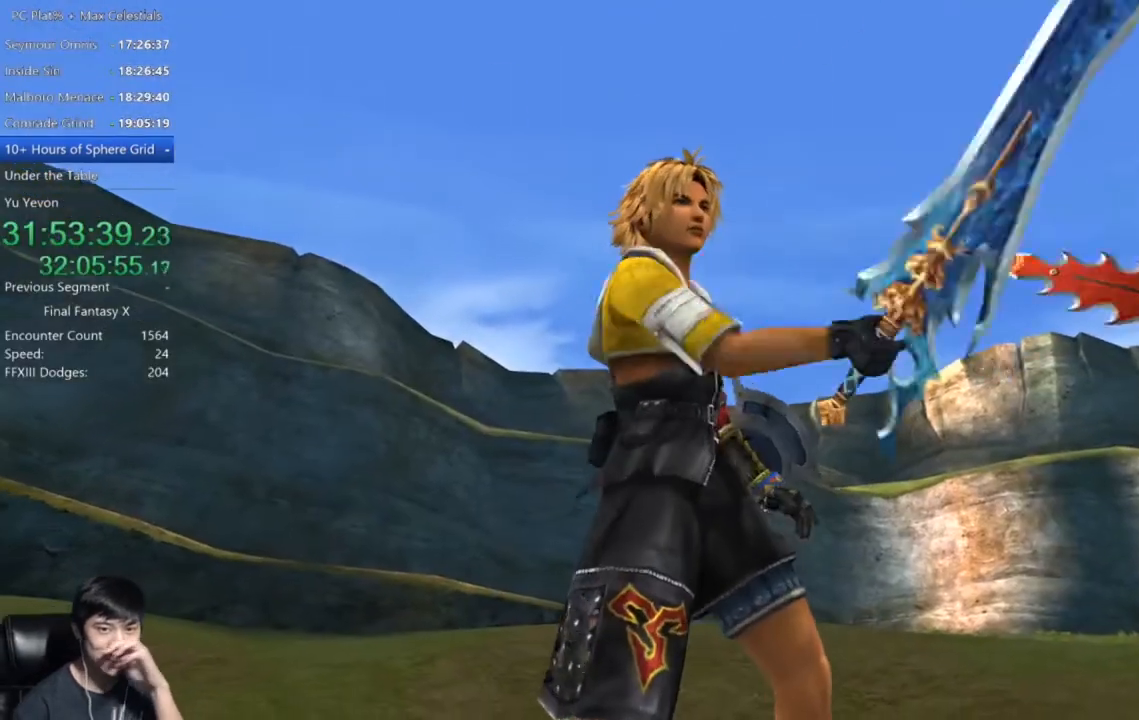
{"buttons": [], "left_stick": "center", "right_stick": "center", "events": []}
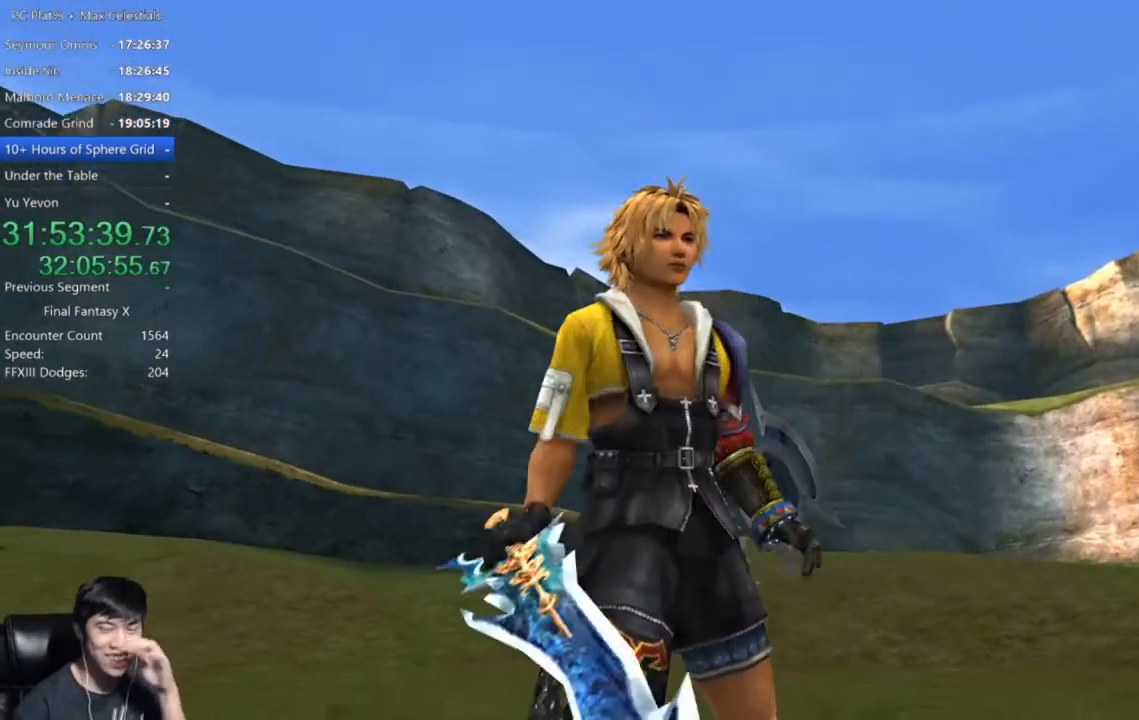
{"buttons": [], "left_stick": "center", "right_stick": "center", "events": [[133, "A", "down"], [267, "A", "up"]]}
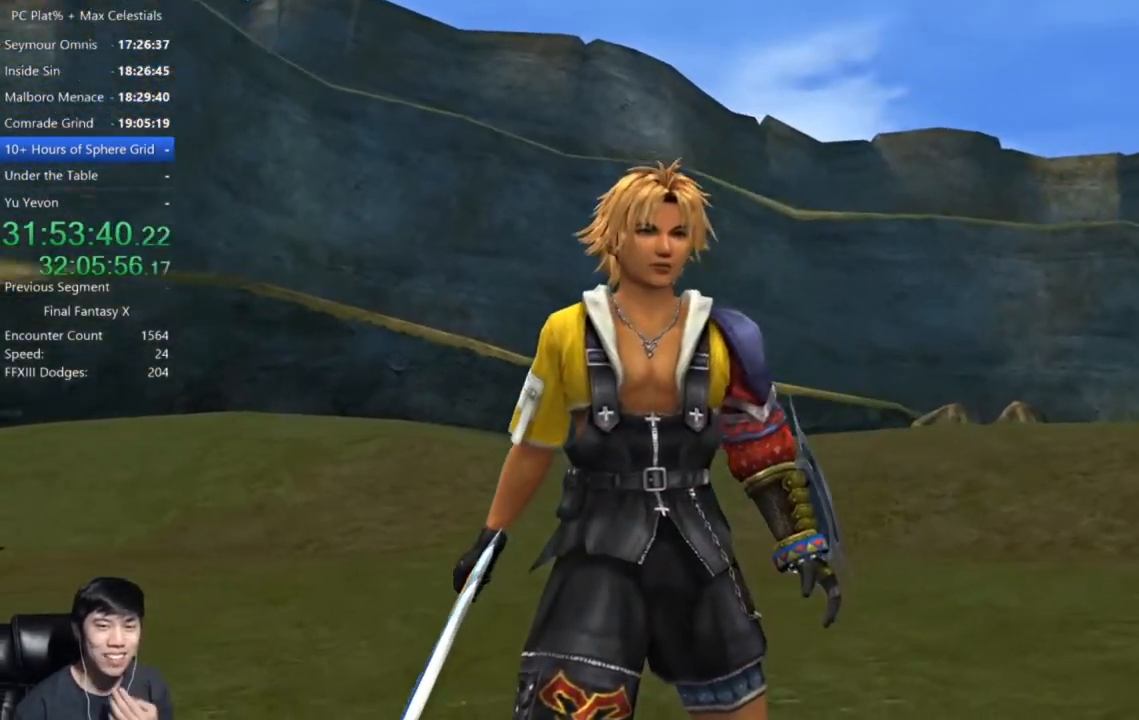
{"buttons": ["A"], "left_stick": "center", "right_stick": "center", "events": [[66, "A", "down"]]}
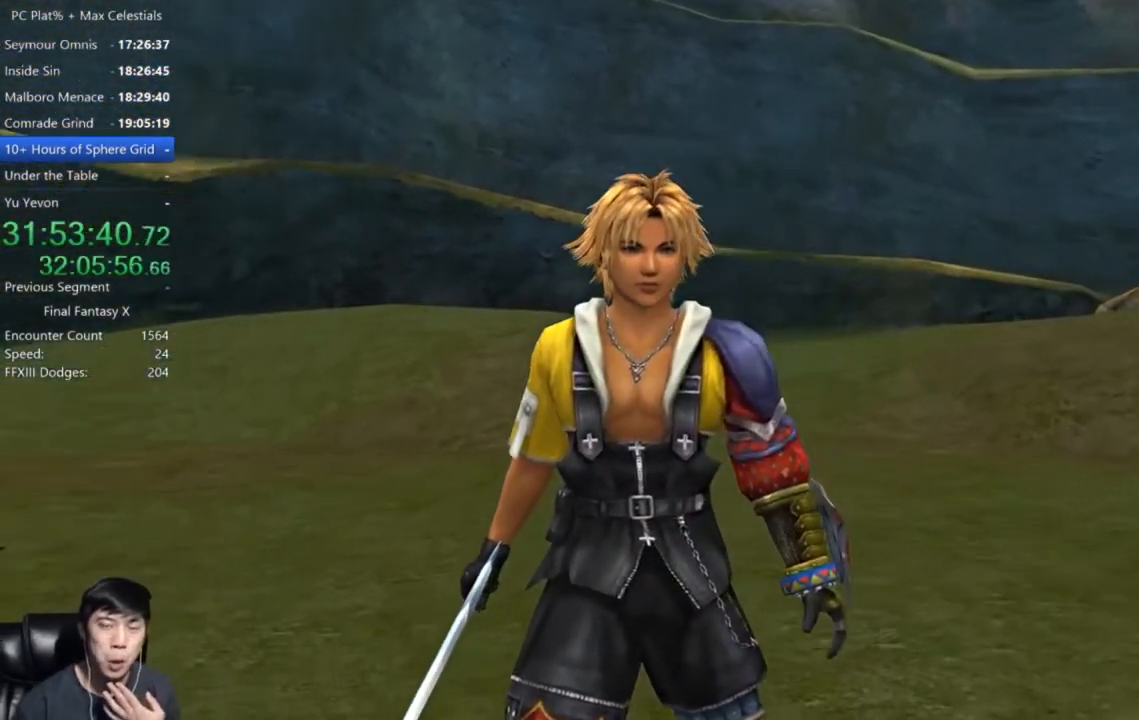
{"buttons": ["A"], "left_stick": "center", "right_stick": "center", "events": []}
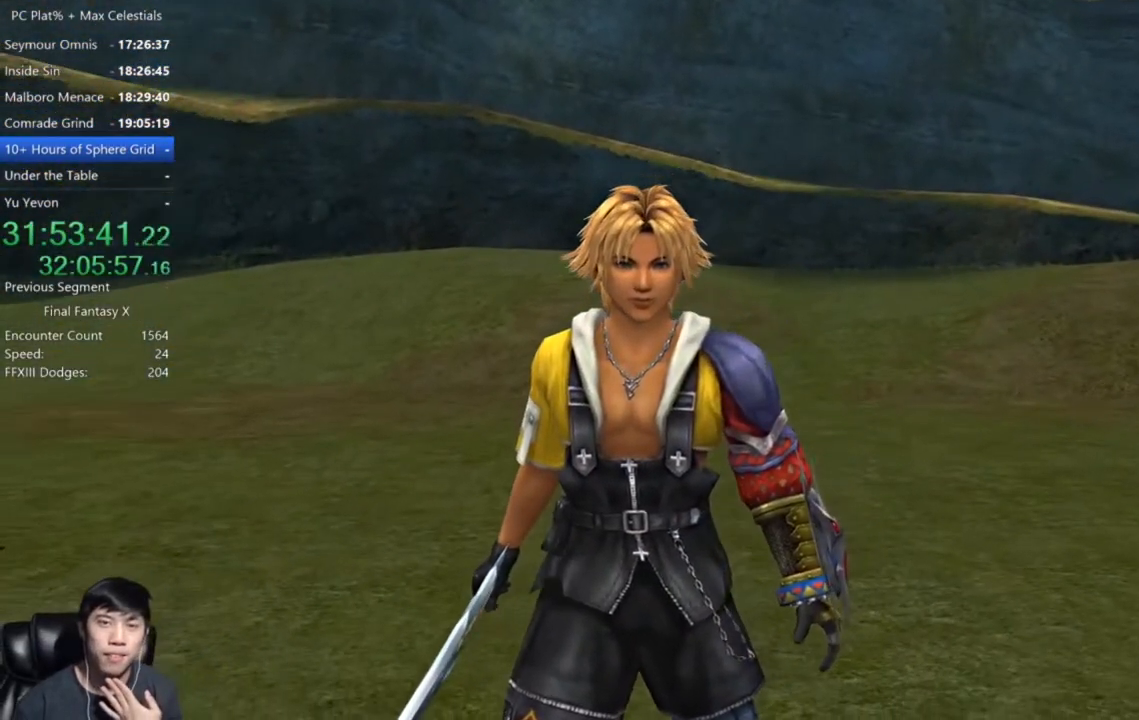
{"buttons": ["A"], "left_stick": "center", "right_stick": "center", "events": []}
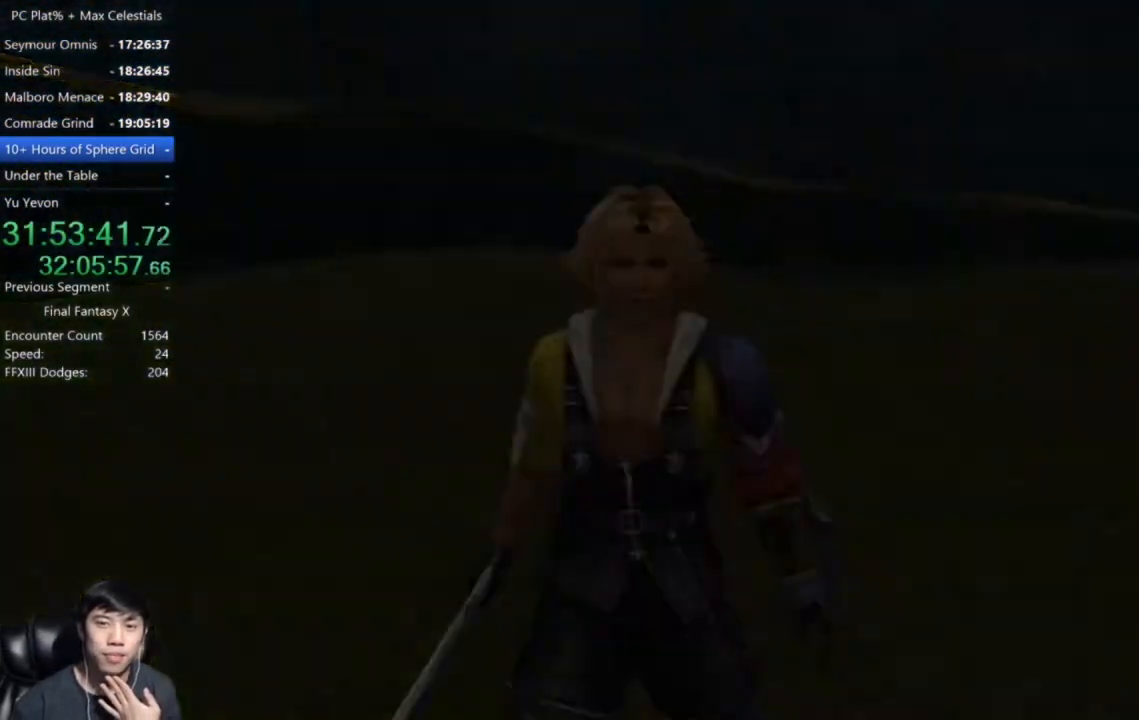
{"buttons": ["A"], "left_stick": "center", "right_stick": "center", "events": []}